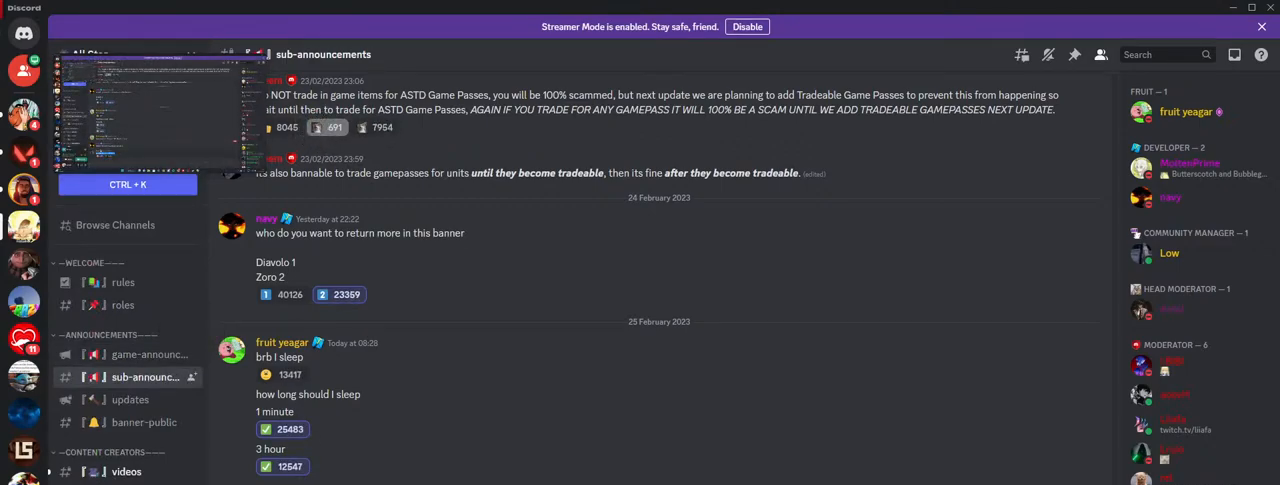
Gameplay with keyboard and mouse; each line is a JSON object with the keys and mouse buttons held at the frame after it. "events" lists presses ("down") and releases ("up") of "a", "ctrl", "d", "e", "f", "q", "r", "s", "shift", "space", "tab", "w", "mouse_left", "mouse_wheel", "mouse_right", "mouse_mb4" and "mouse_mb5" between this image and that frame as [ms after this image, input, new state], when the widget could be followed in between. "mouse_left", "mouse_wheel", "mouse_right", "mouse_mb4", "mouse_mb5" = the "left", "wheel", "right", "mb4", "mb5" buttons of the "mouse" list. No other keys are recorded. "wheel" means that the mouse wheel is clicked or scrolled. Mouse movement is not recorded.
{"keys": [], "mouse": [], "events": [[200, "mouse_left", "up"], [383, "mouse_left", "down"], [483, "mouse_left", "up"]]}
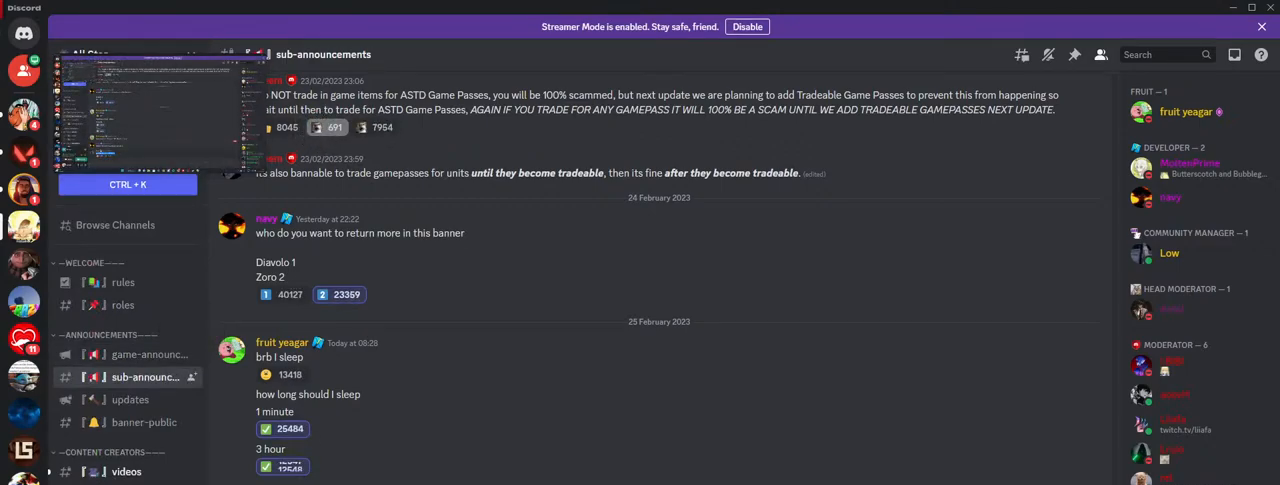
{"keys": [], "mouse": [], "events": []}
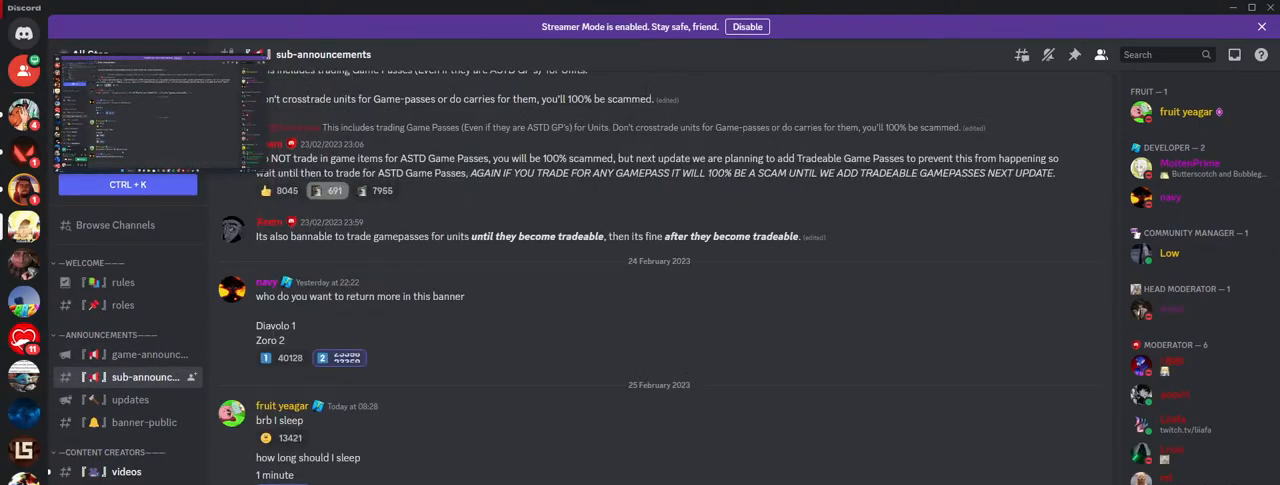
{"keys": [], "mouse": ["left"], "events": [[67, "mouse_left", "down"], [150, "mouse_left", "up"], [367, "mouse_left", "down"]]}
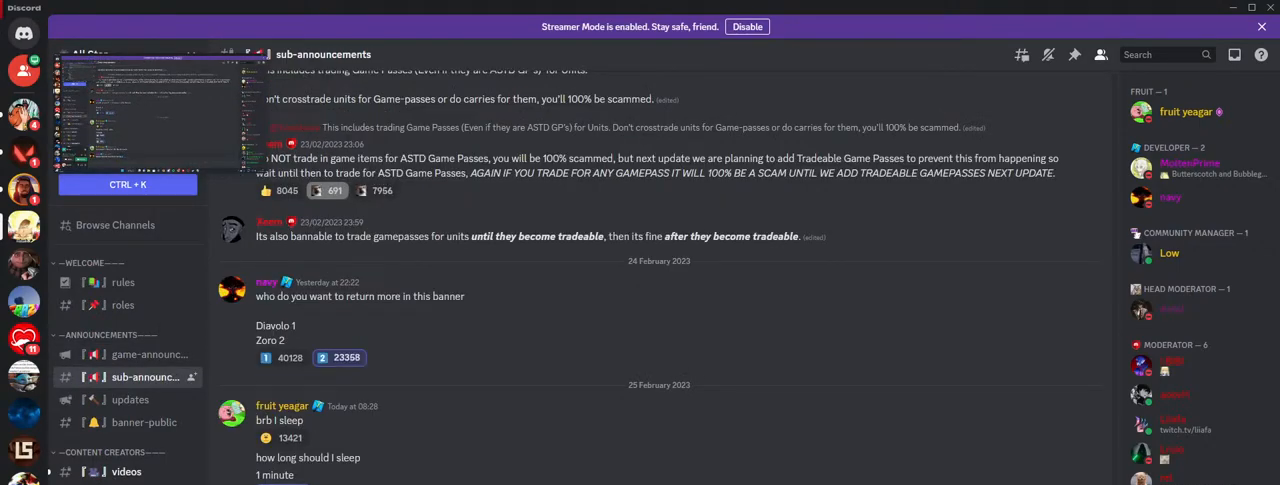
{"keys": [], "mouse": [], "events": [[217, "mouse_left", "up"], [367, "mouse_left", "down"], [450, "mouse_left", "up"]]}
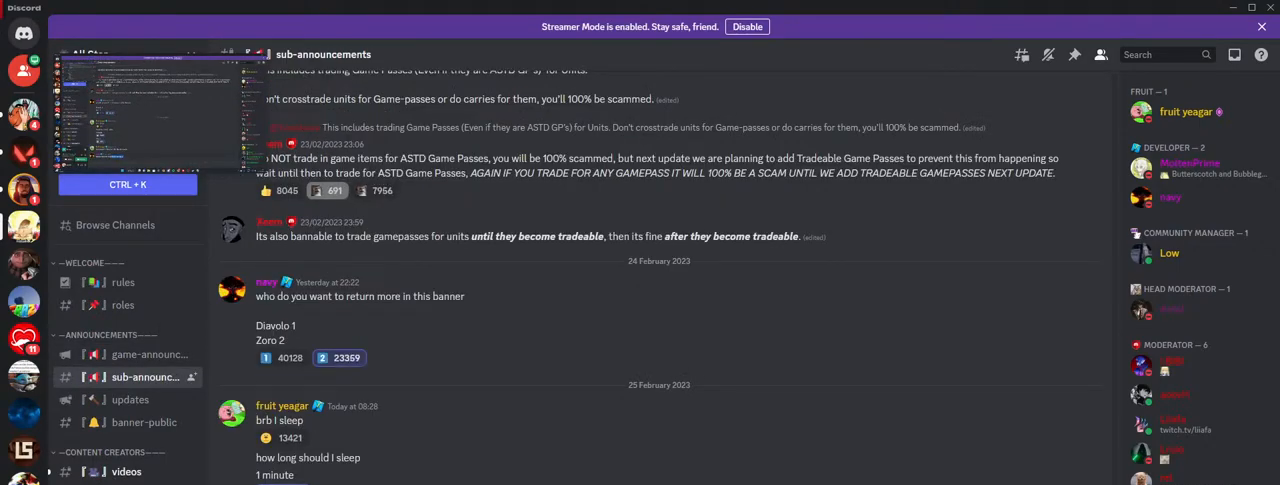
{"keys": [], "mouse": [], "events": []}
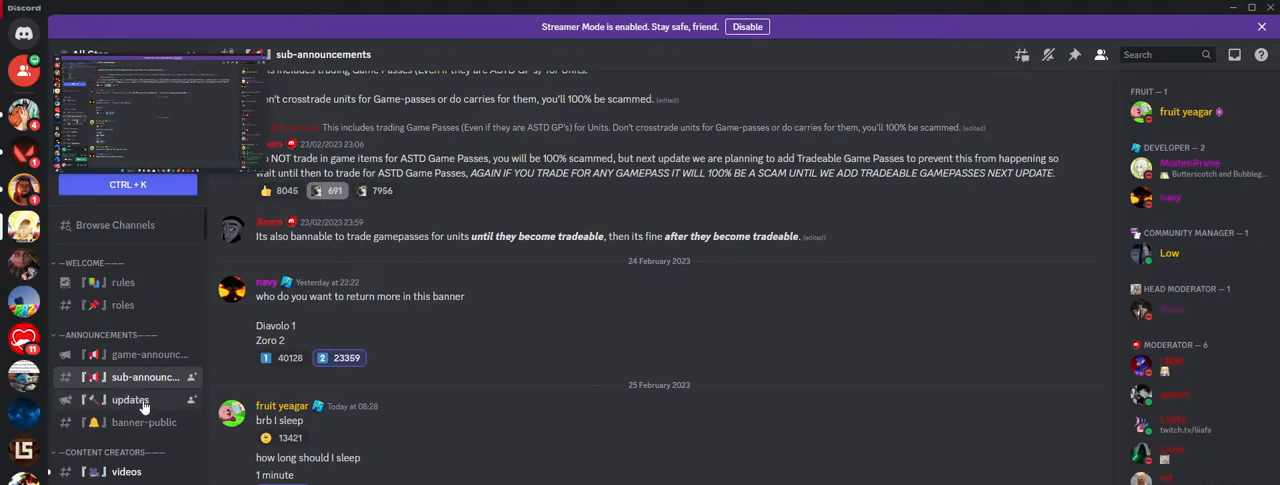
{"keys": [], "mouse": [], "events": []}
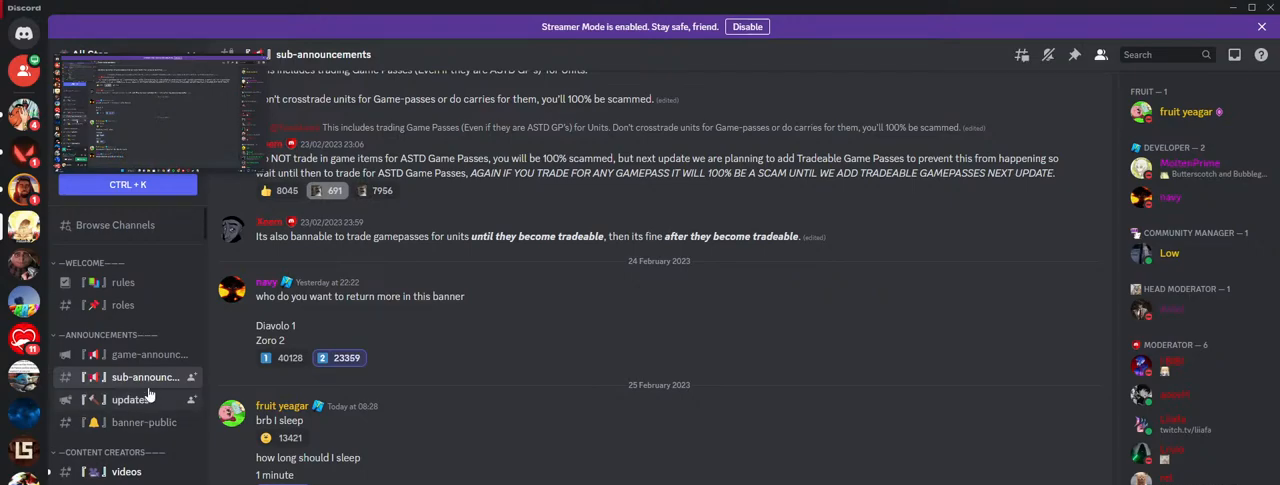
{"keys": [], "mouse": [], "events": []}
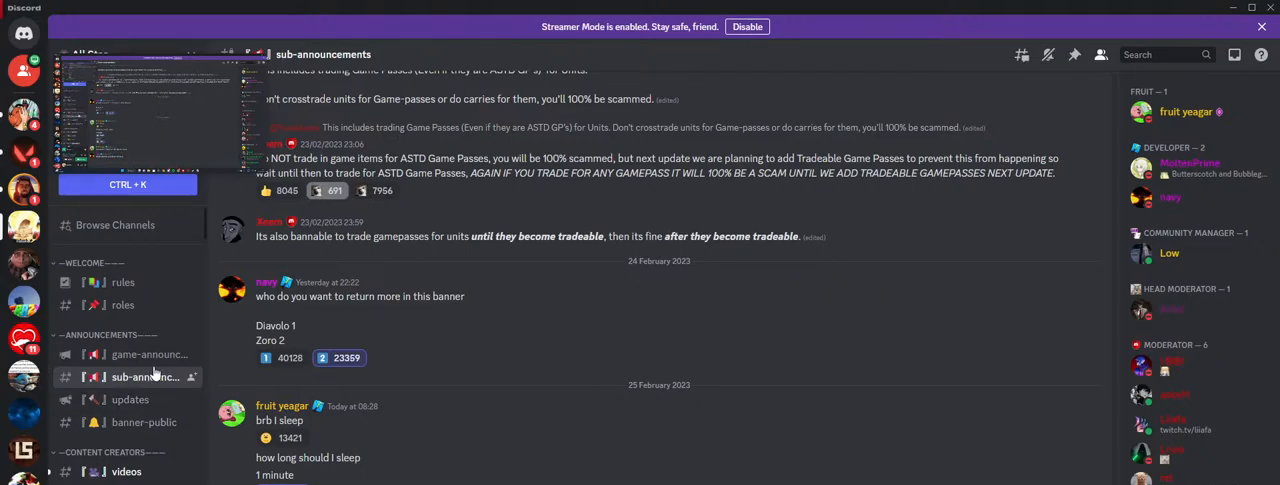
{"keys": [], "mouse": [], "events": []}
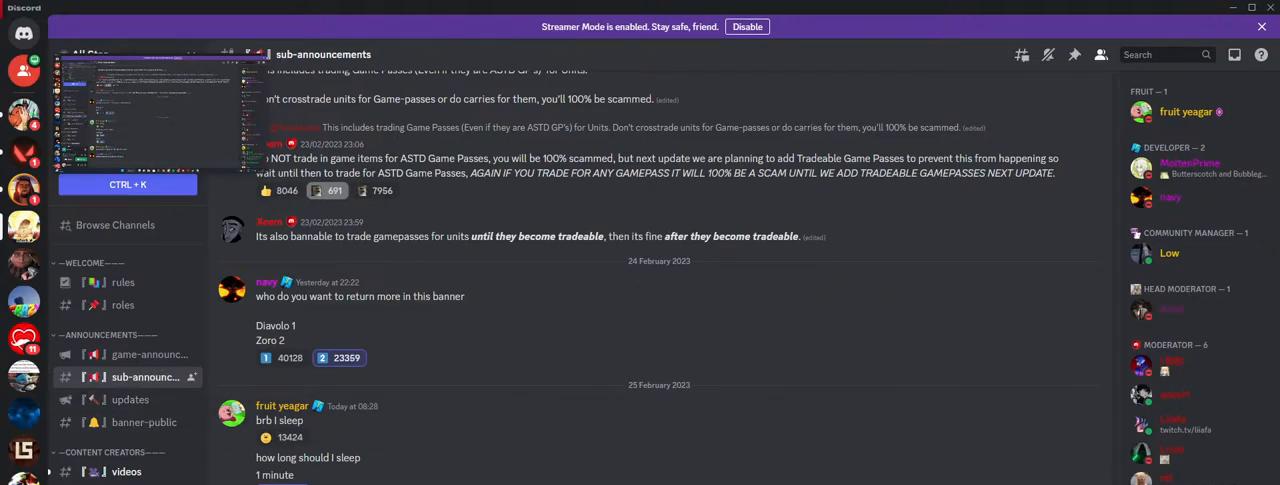
{"keys": [], "mouse": [], "events": []}
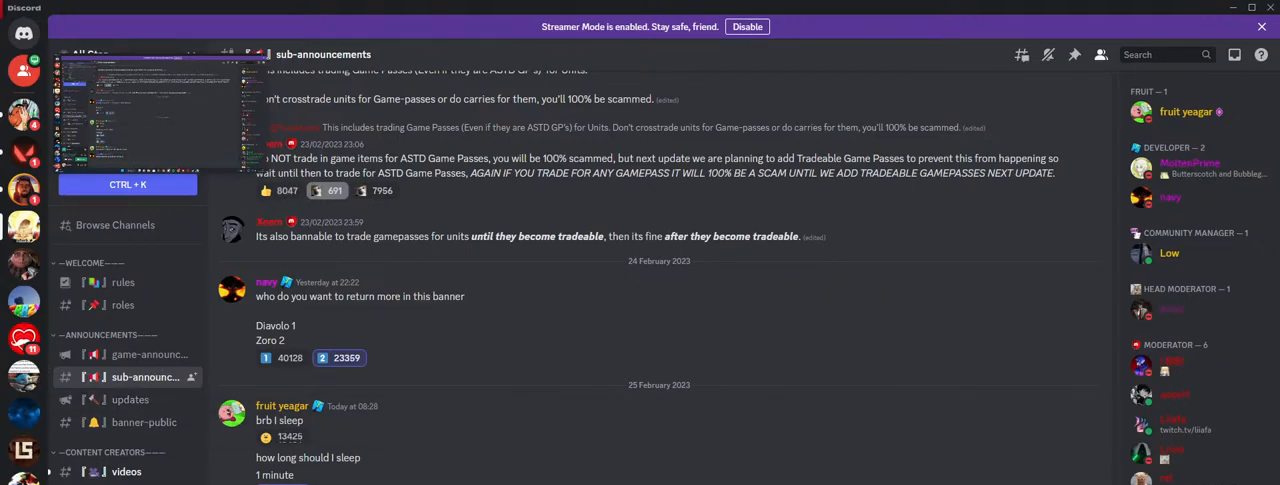
{"keys": [], "mouse": [], "events": []}
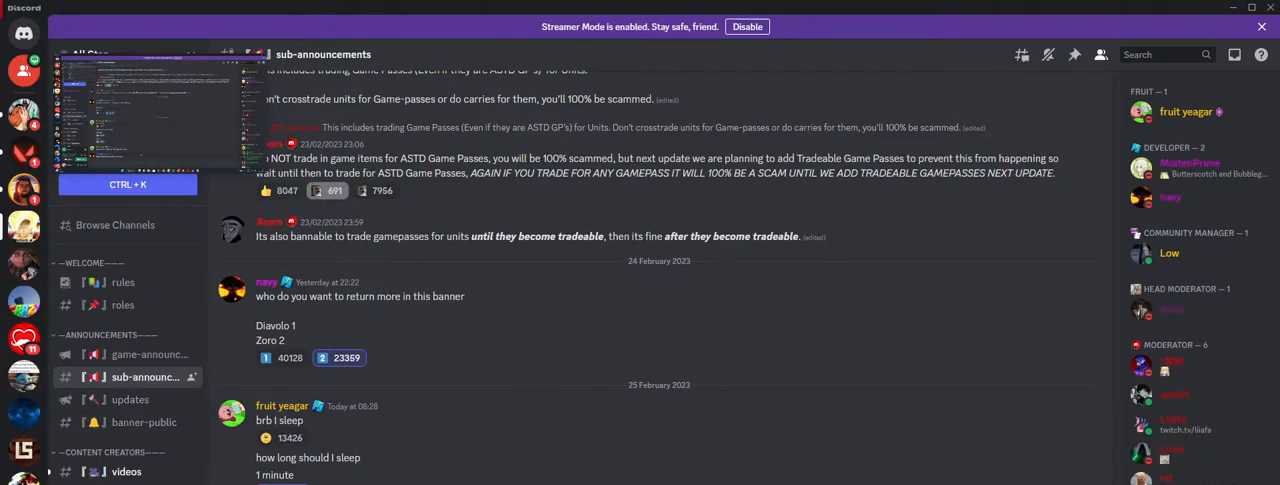
{"keys": [], "mouse": ["left"], "events": [[283, "mouse_left", "down"]]}
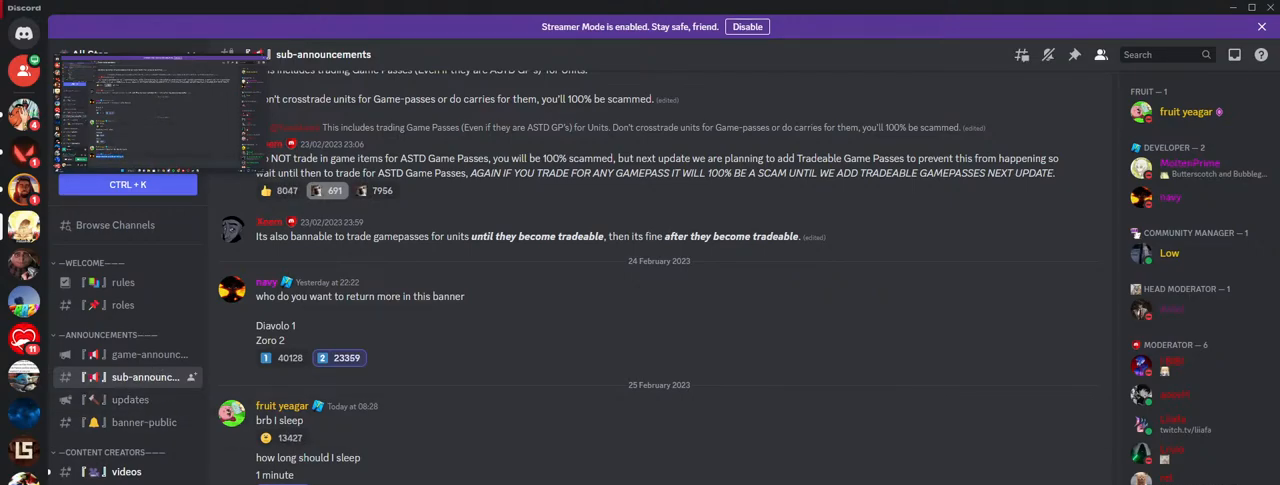
{"keys": [], "mouse": [], "events": [[500, "mouse_left", "up"]]}
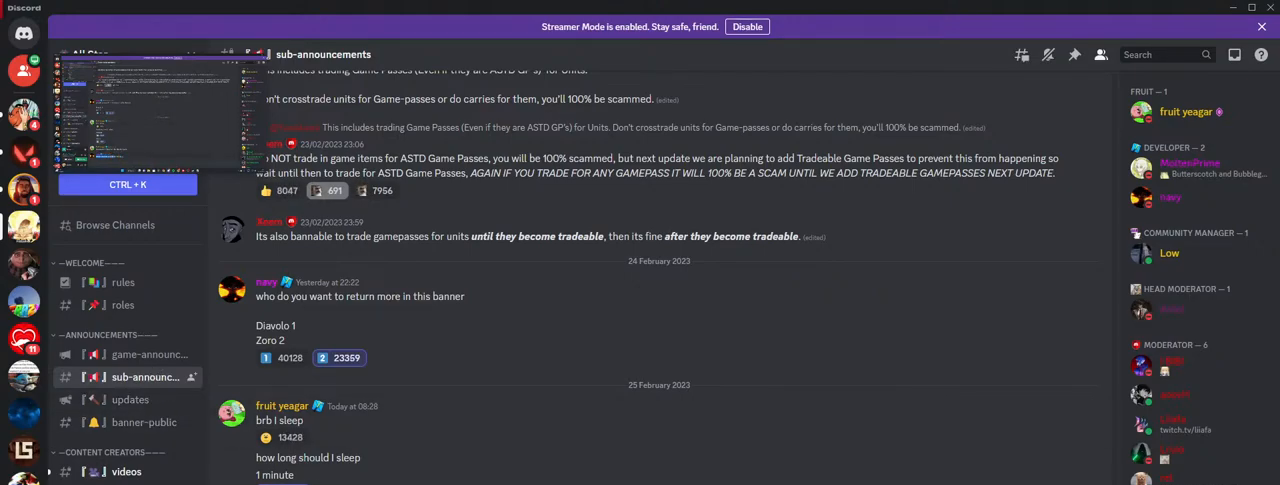
{"keys": [], "mouse": [], "events": [[117, "mouse_left", "down"], [200, "mouse_left", "up"]]}
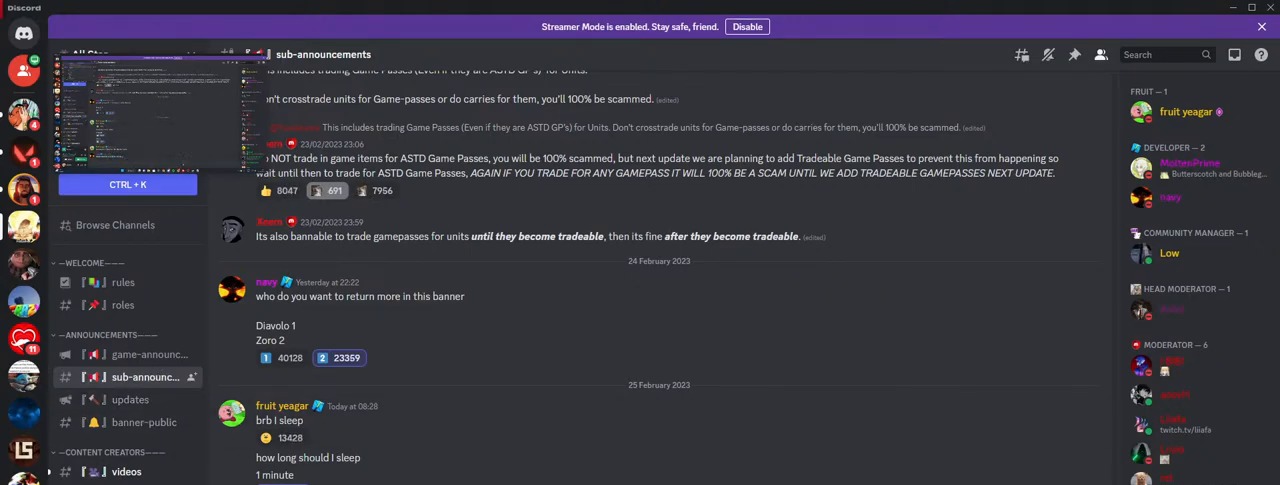
{"keys": [], "mouse": ["left"], "events": [[350, "mouse_left", "down"], [383, "mouse_left", "up"], [500, "mouse_left", "down"]]}
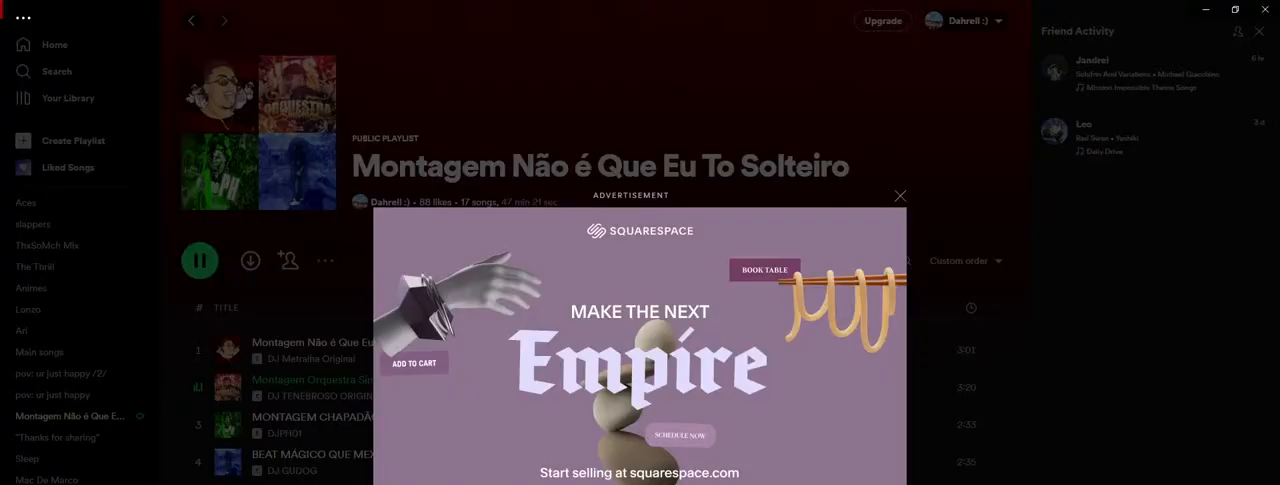
{"keys": [], "mouse": [], "events": [[83, "mouse_left", "up"]]}
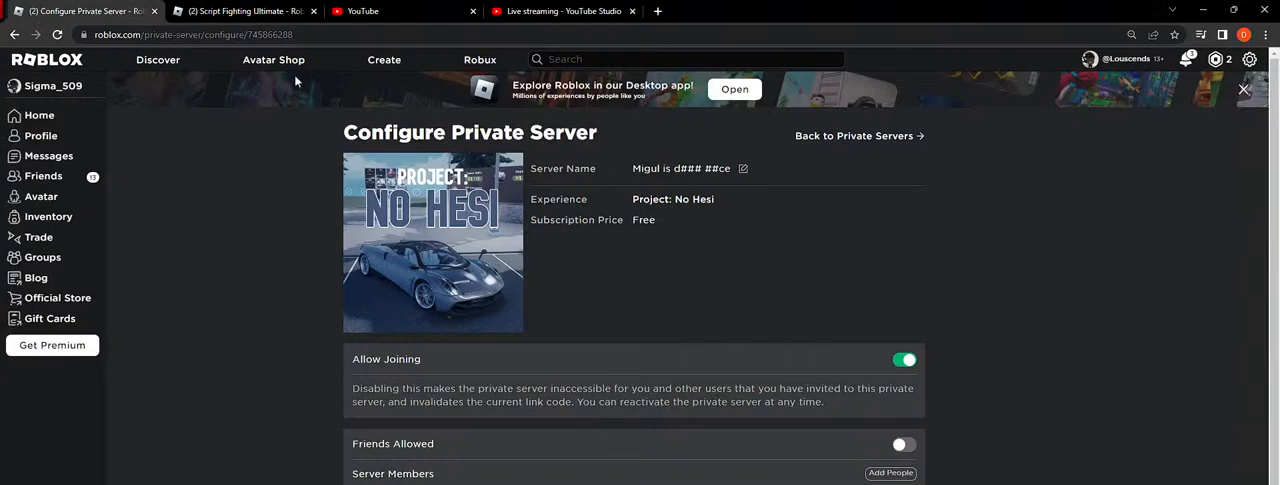
{"keys": [], "mouse": [], "events": [[150, "mouse_left", "down"], [233, "mouse_left", "up"]]}
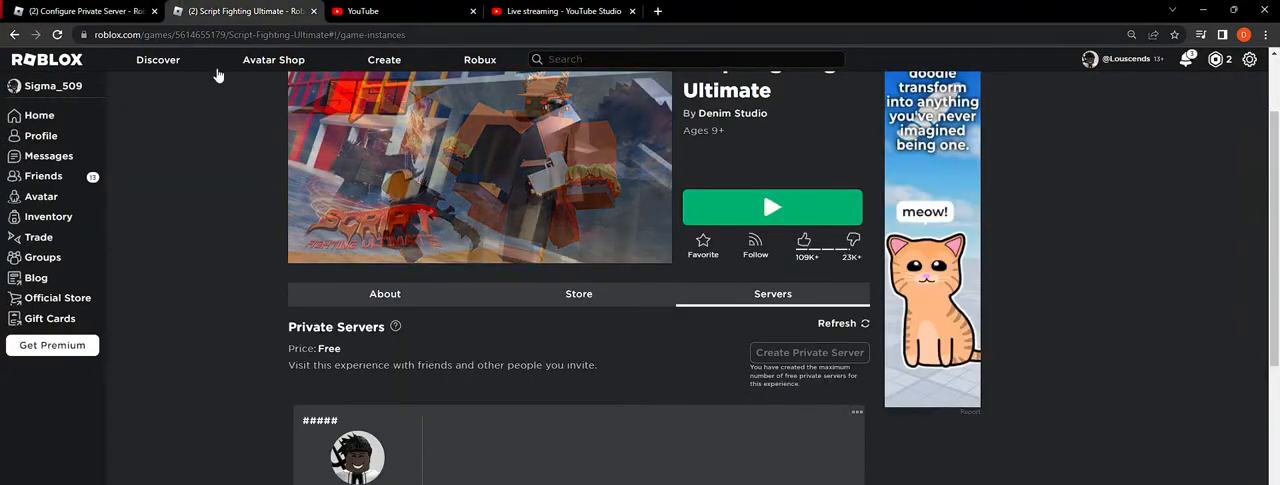
{"keys": [], "mouse": [], "events": [[367, "mouse_left", "down"], [433, "mouse_left", "up"]]}
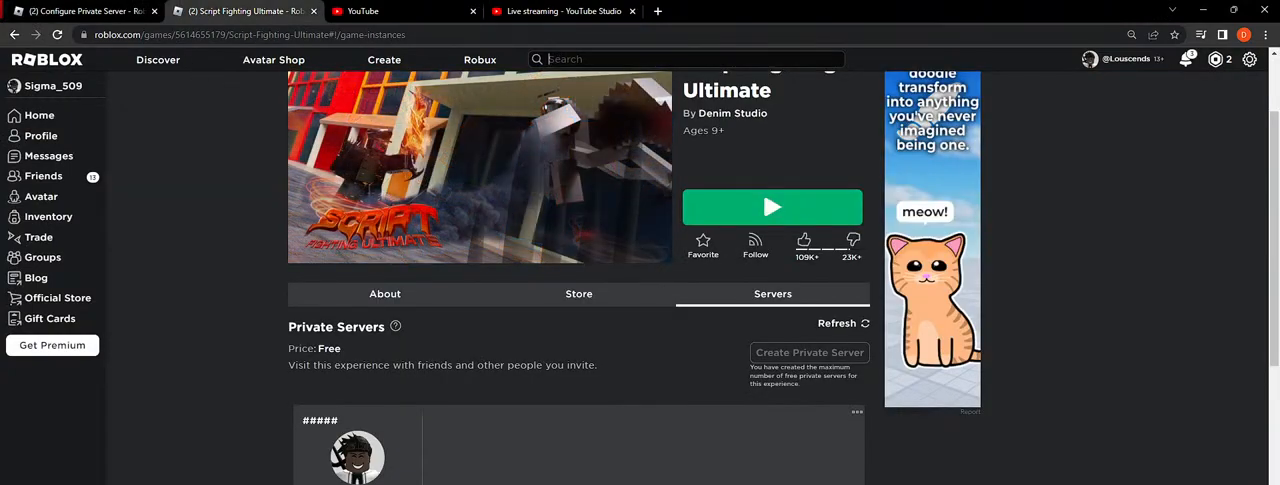
{"keys": [], "mouse": [], "events": []}
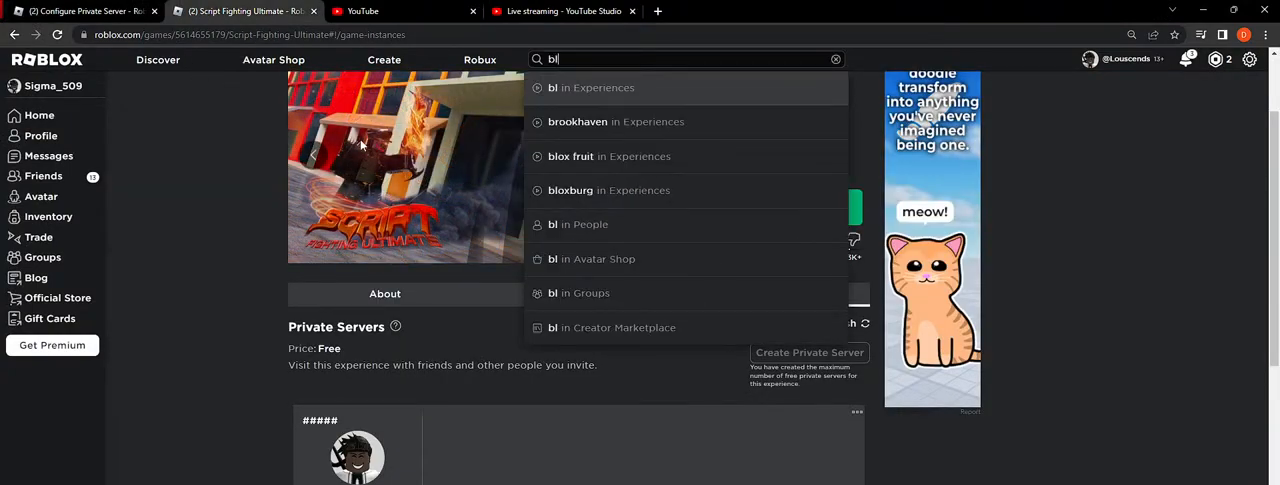
{"keys": [], "mouse": [], "events": [[233, "space", "down"], [350, "f", "down"], [350, "space", "up"], [450, "f", "up"]]}
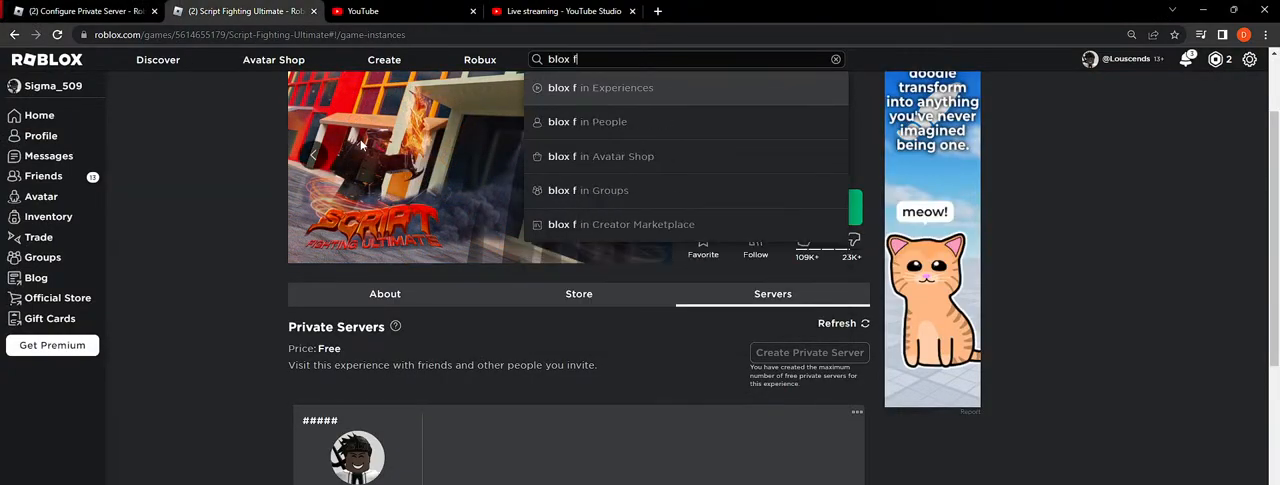
{"keys": ["s"], "mouse": [], "events": [[67, "r", "down"], [133, "r", "up"], [433, "s", "down"]]}
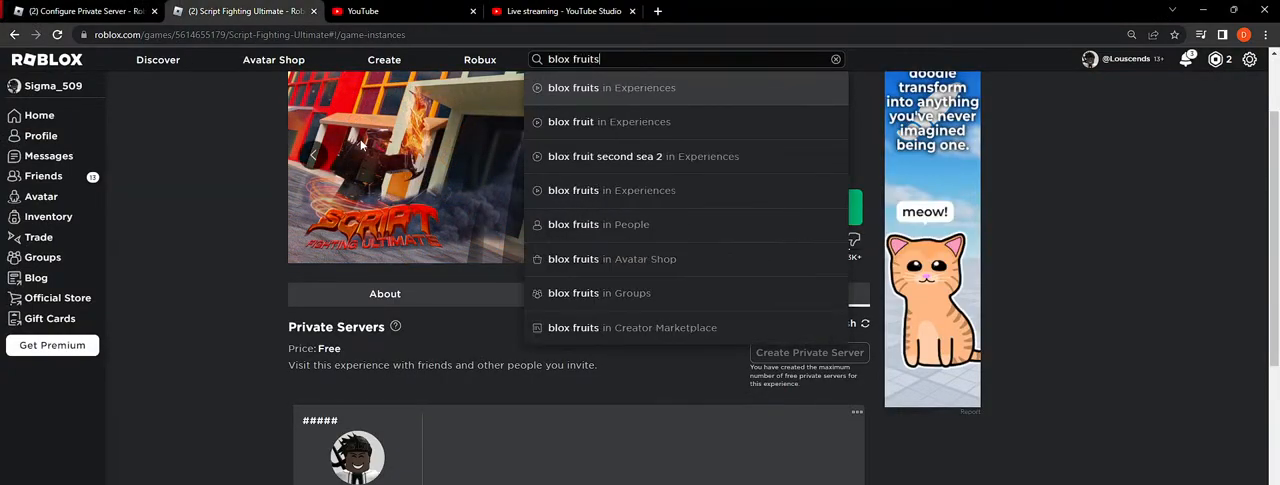
{"keys": [], "mouse": [], "events": [[67, "s", "up"]]}
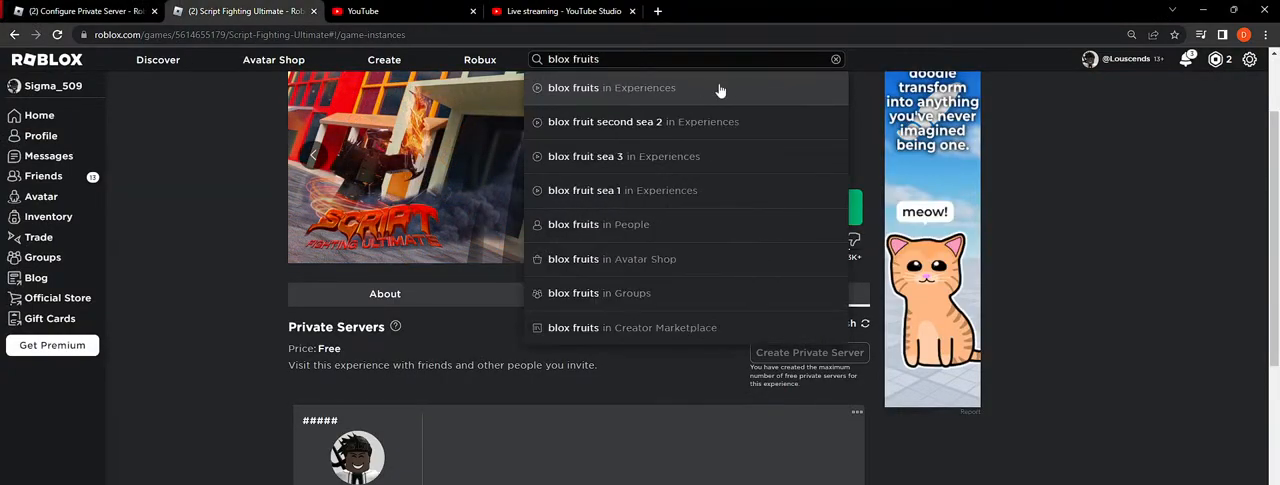
{"keys": [], "mouse": [], "events": [[117, "mouse_left", "down"], [183, "mouse_left", "up"]]}
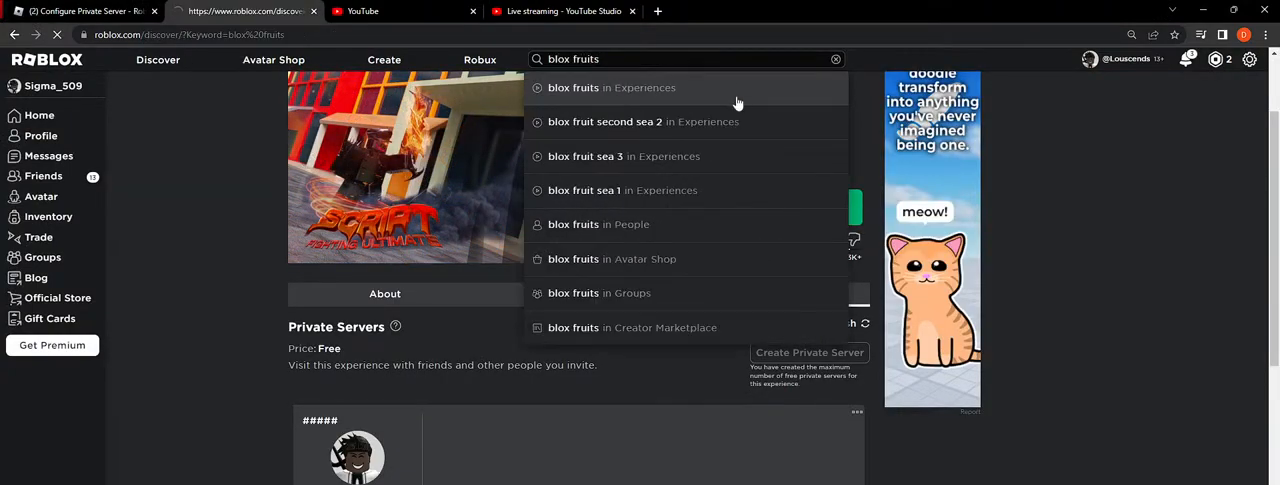
{"keys": [], "mouse": [], "events": []}
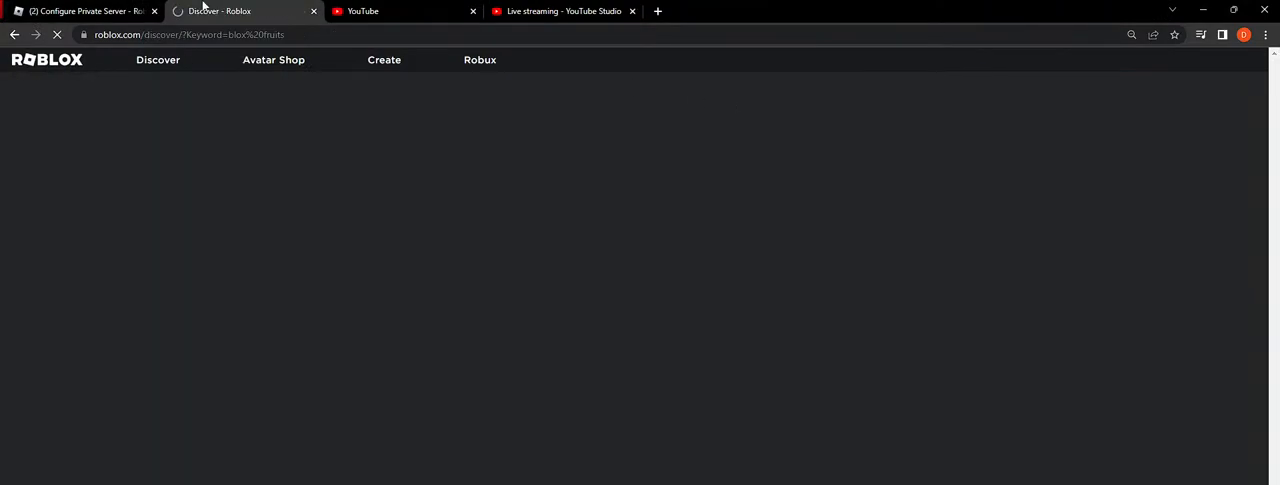
{"keys": [], "mouse": [], "events": [[17, "mouse_left", "down"], [500, "mouse_left", "up"]]}
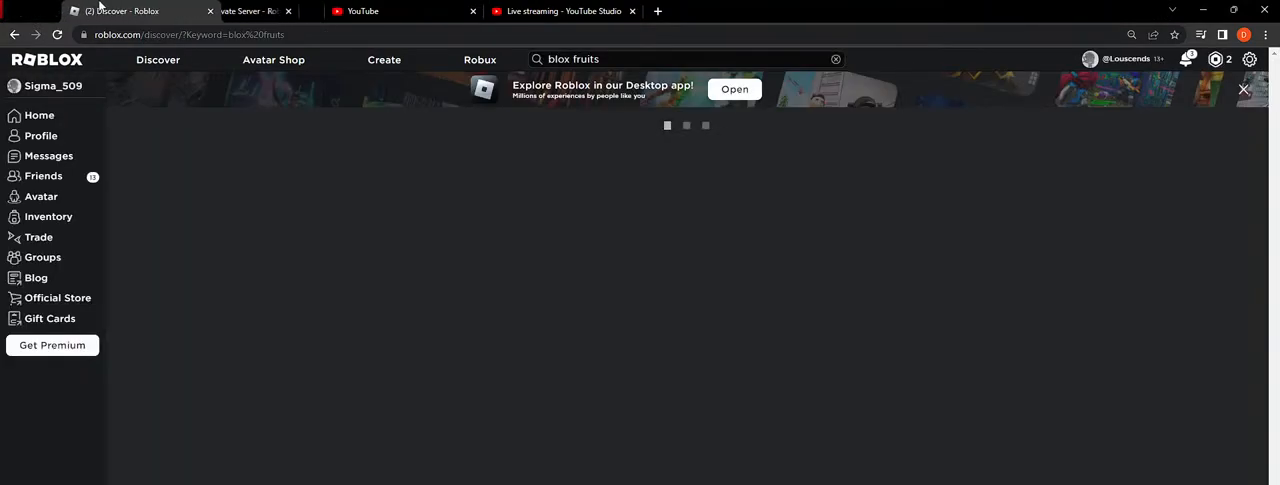
{"keys": [], "mouse": [], "events": []}
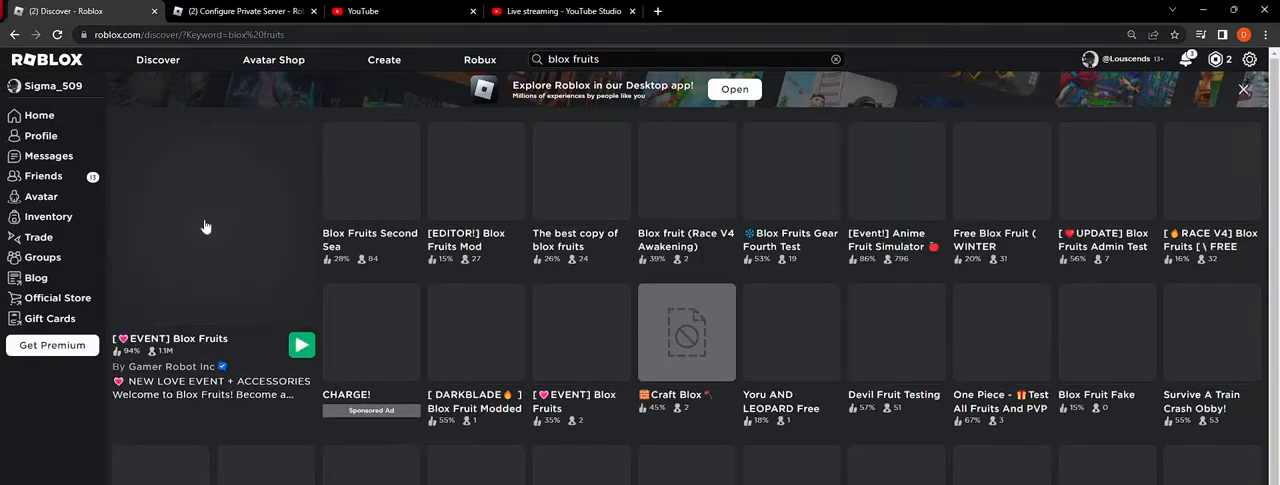
{"keys": ["f"], "mouse": [], "events": [[350, "mouse_left", "down"], [450, "f", "down"], [450, "mouse_left", "up"]]}